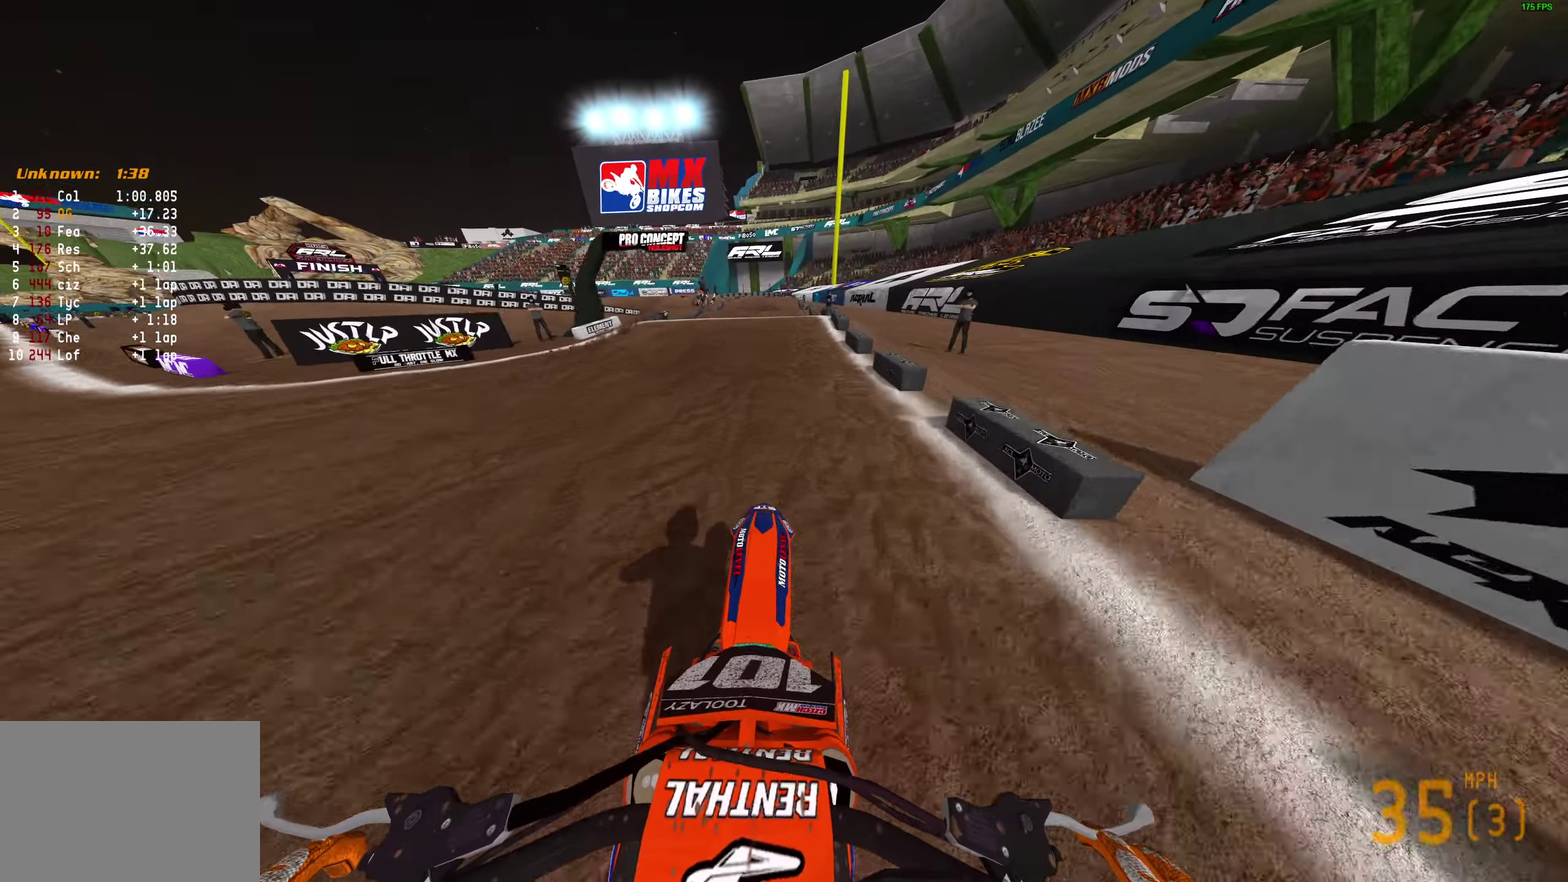
Gameplay with a controller (PlayStation layout); each line is a JSON object with the inputs held at the frame after it (dt_ms = milliseconds from this image to that frame). "button_events" lists button changes between this image and that frame as [ms after this image, input, new state], when the widget could be followed in between (sticks are given only as held states).
{"dt_ms": 700, "buttons": ["R2"], "left_stick": "center", "right_stick": "up-right", "button_events": []}
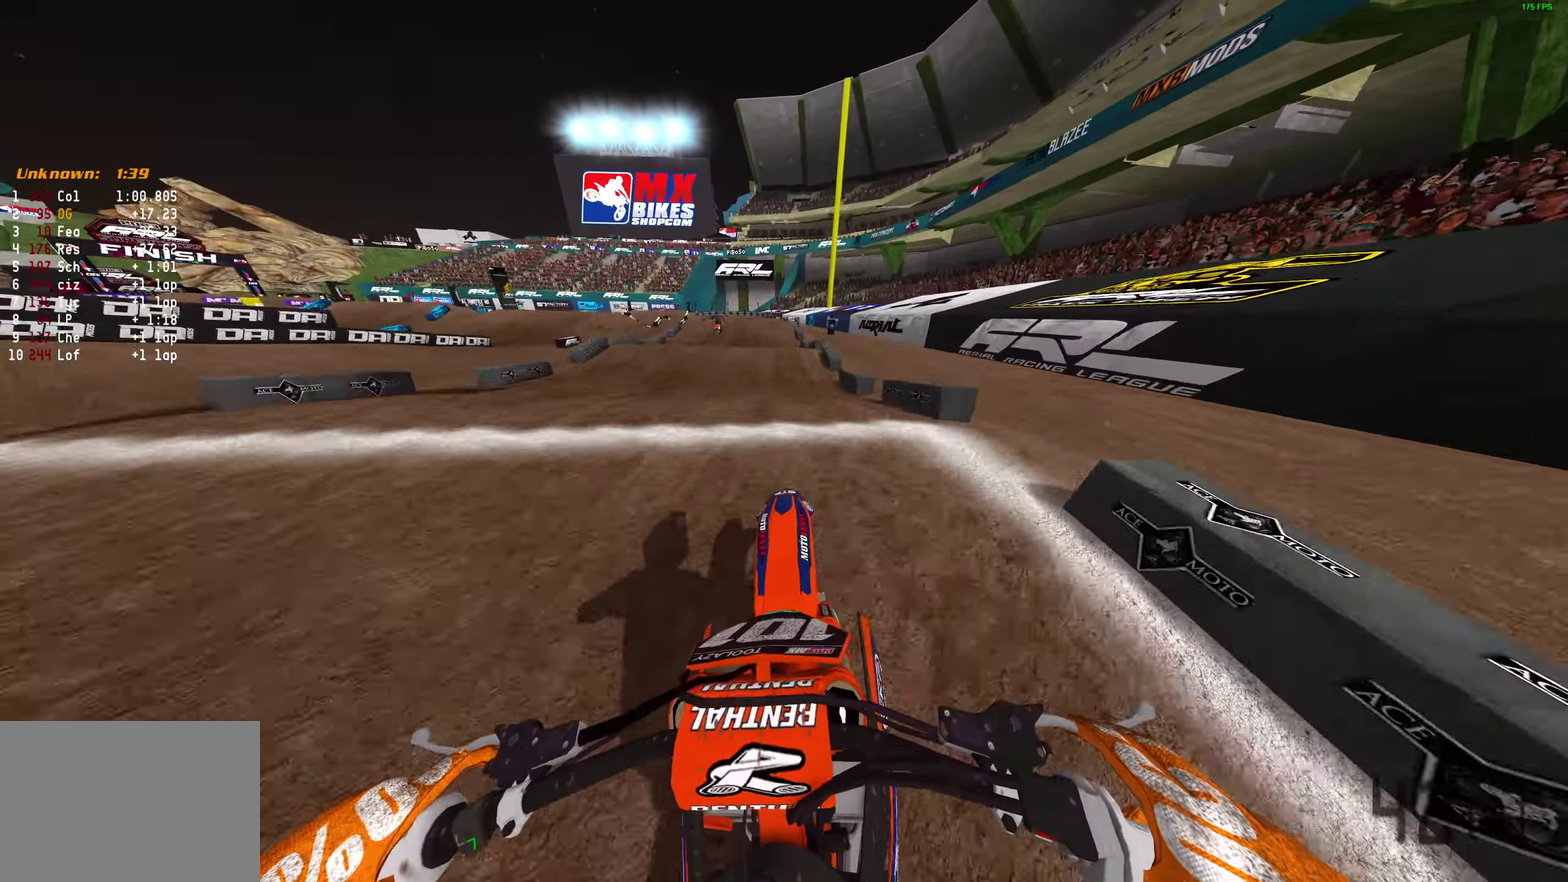
{"dt_ms": 300, "buttons": ["R2"], "left_stick": "center", "right_stick": "center", "button_events": []}
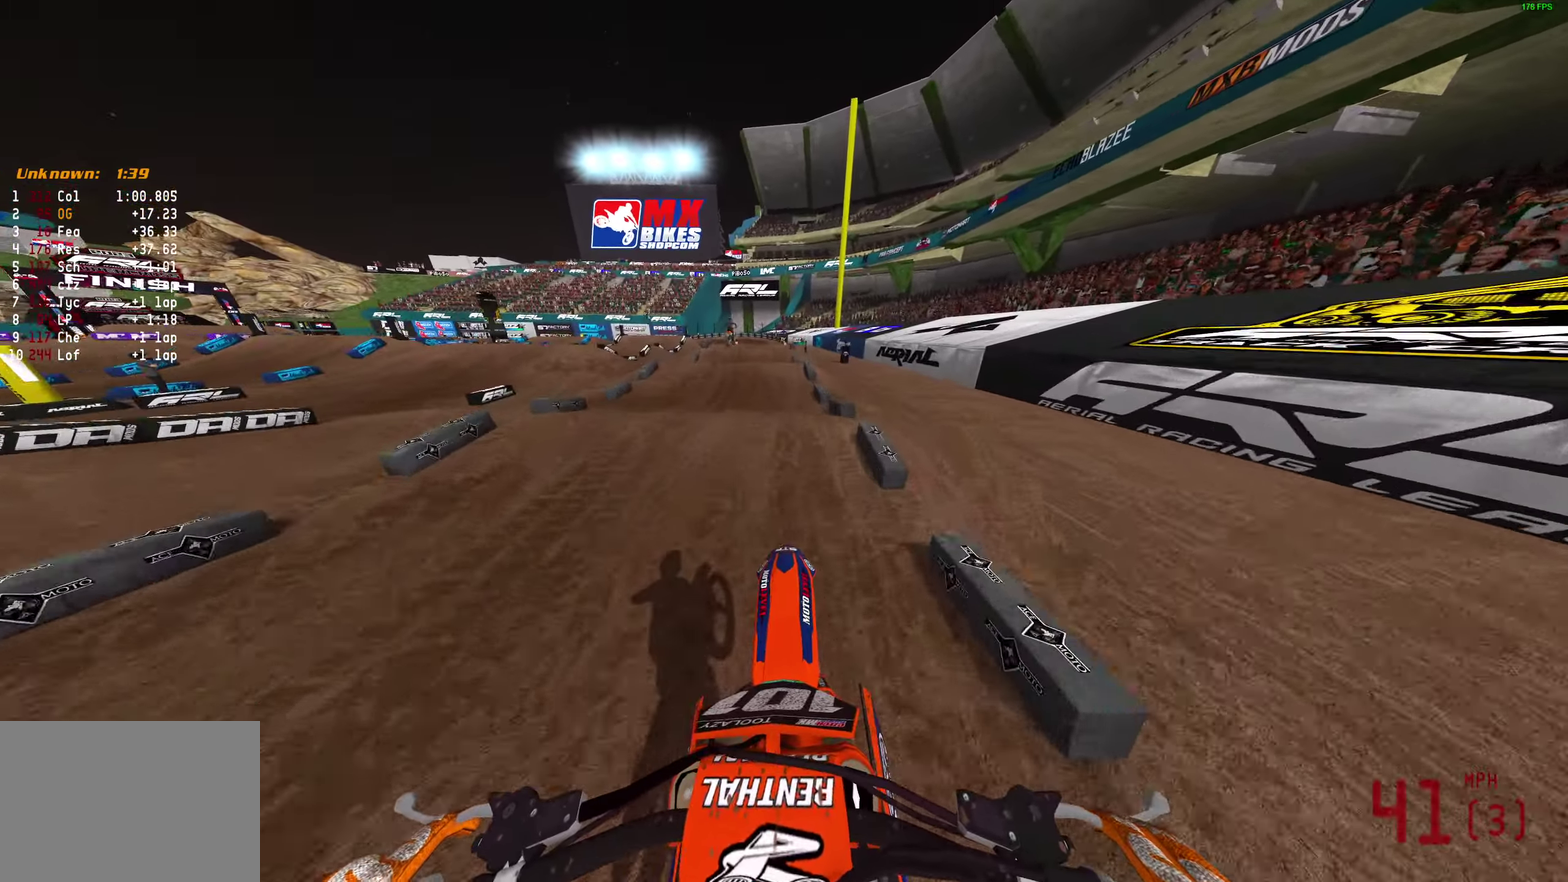
{"dt_ms": 600, "buttons": ["R2"], "left_stick": "center", "right_stick": "right", "button_events": []}
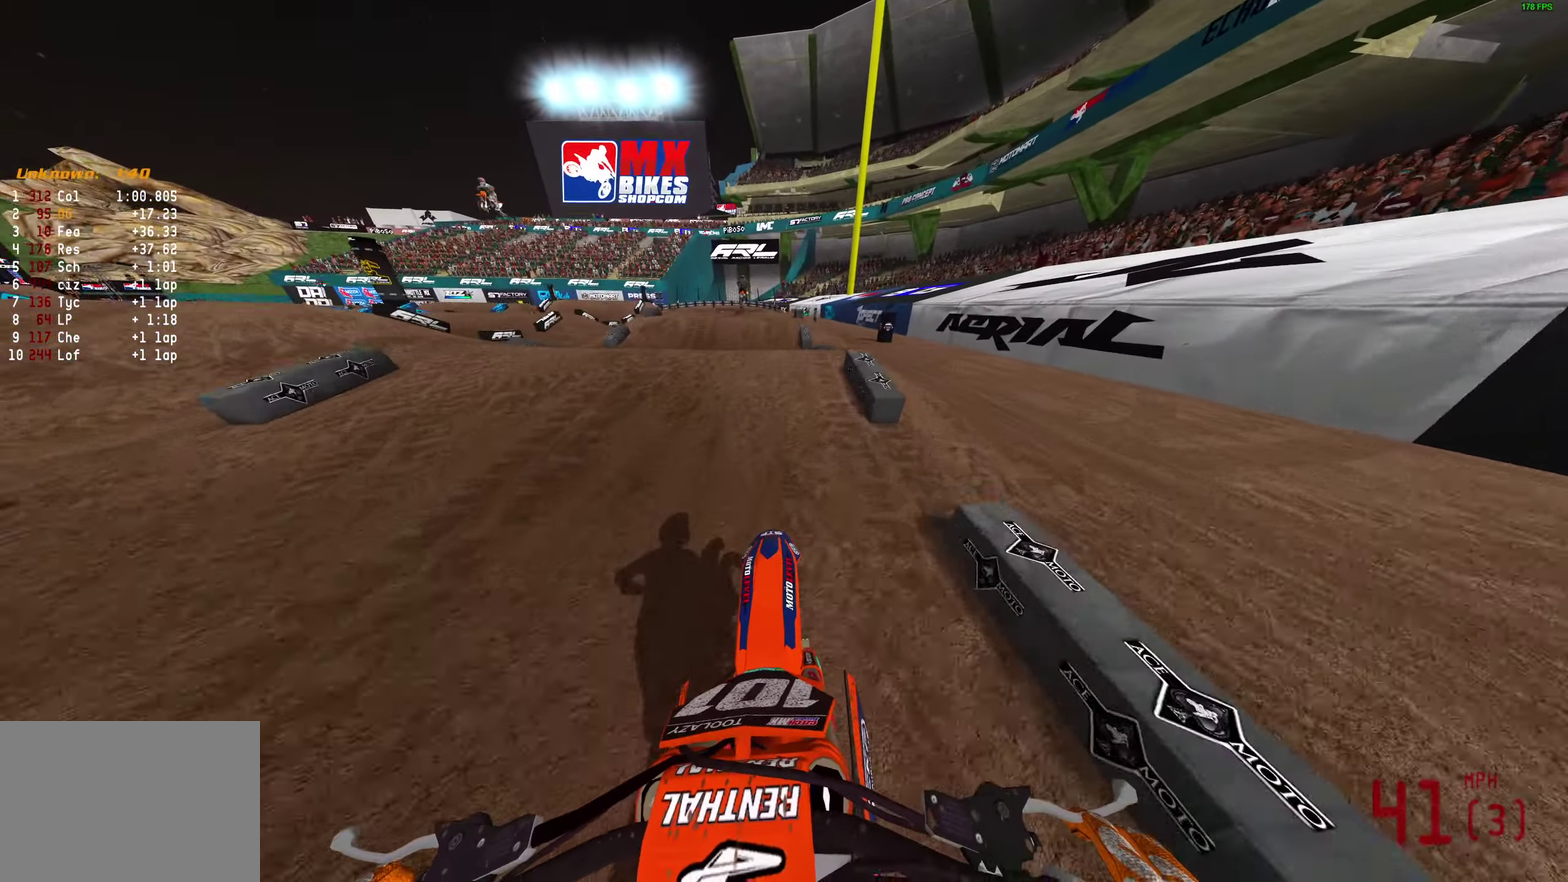
{"dt_ms": 400, "buttons": [], "left_stick": "center", "right_stick": "center", "button_events": [[333, "R2", "up"]]}
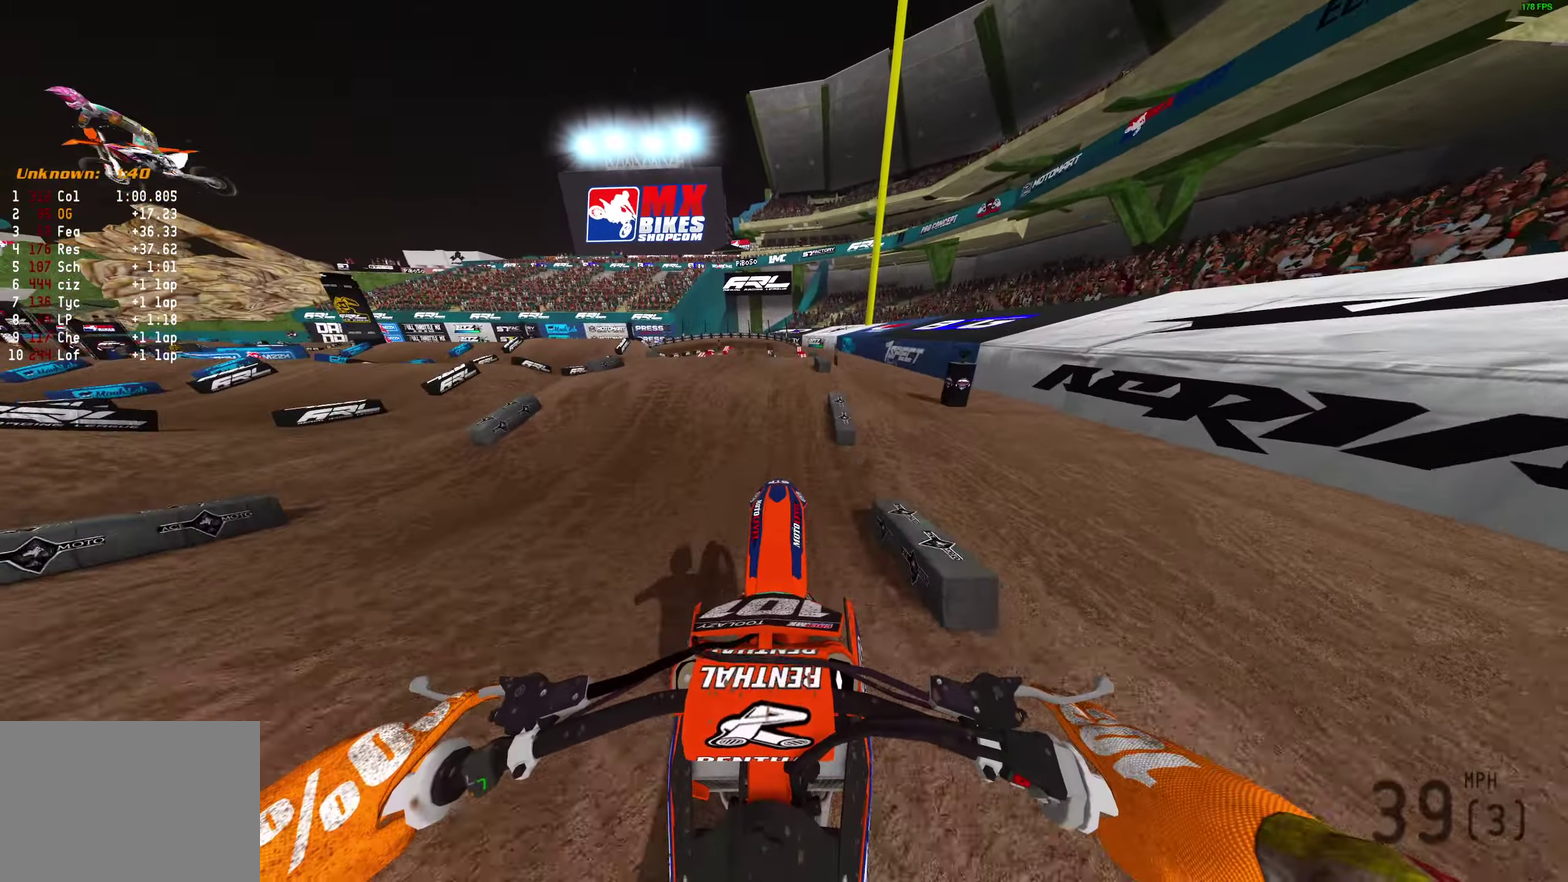
{"dt_ms": 400, "buttons": [], "left_stick": "center", "right_stick": "down"}
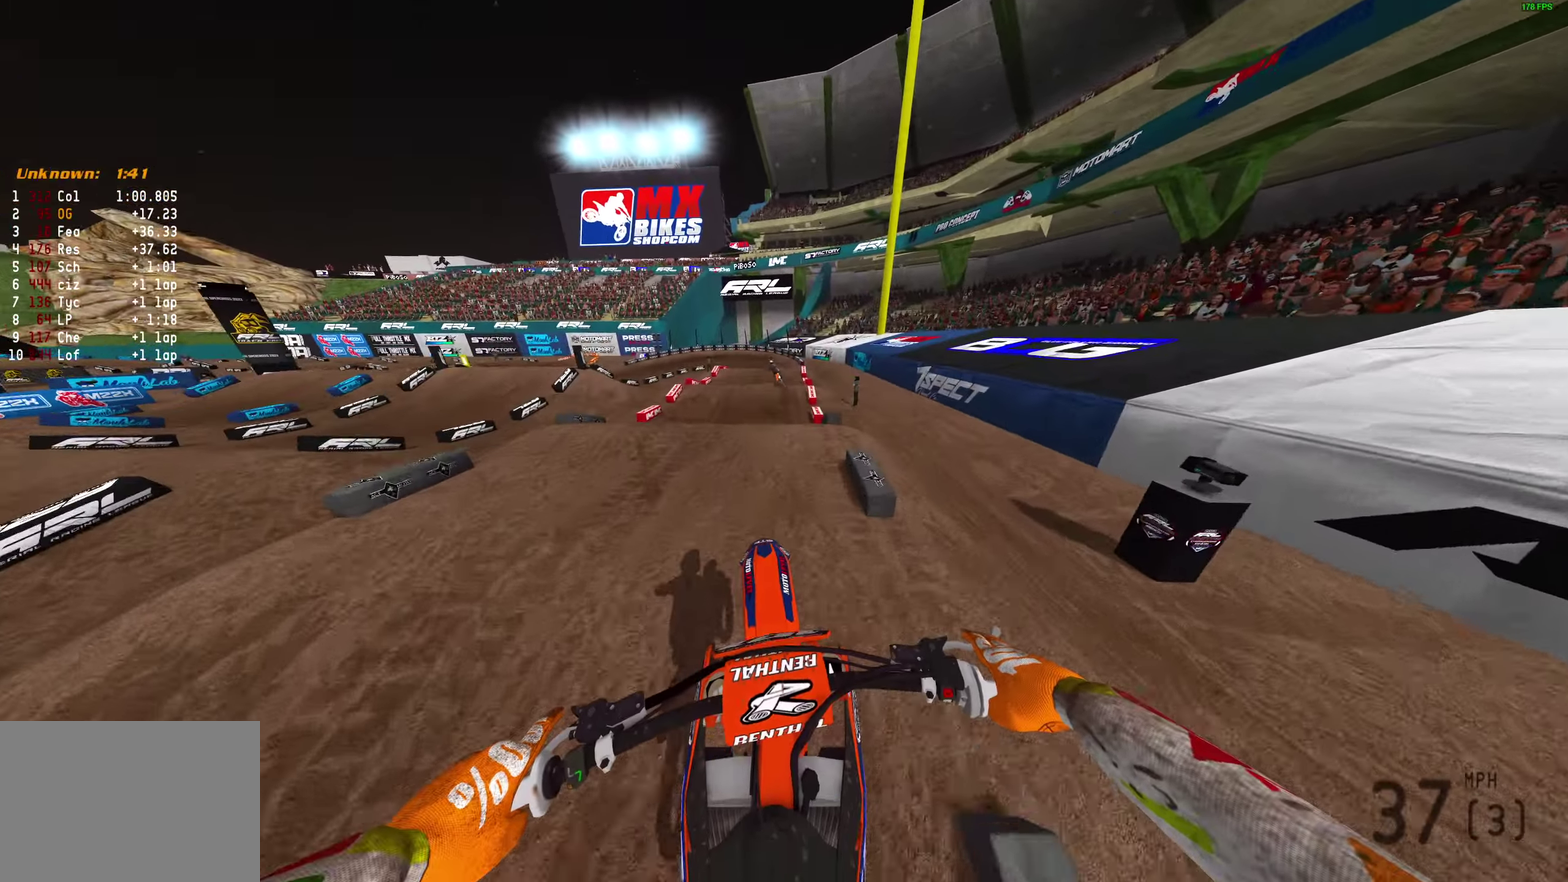
{"dt_ms": 600, "buttons": ["R2"], "left_stick": "center", "right_stick": "down", "button_events": [[533, "R2", "down"]]}
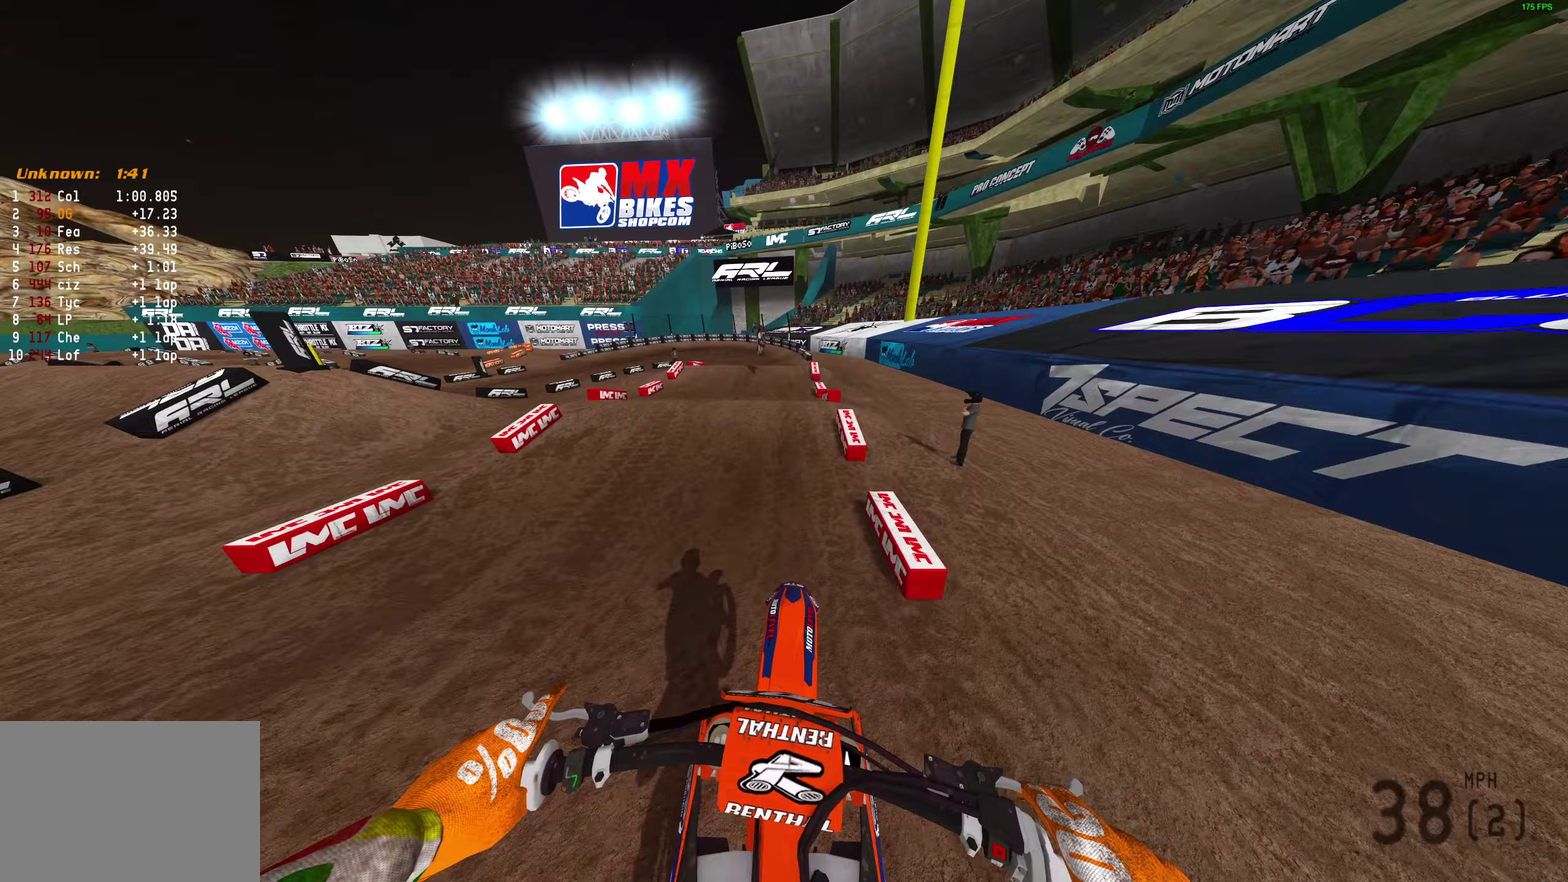
{"dt_ms": 300, "buttons": ["R2"], "left_stick": "left", "right_stick": "center", "button_events": []}
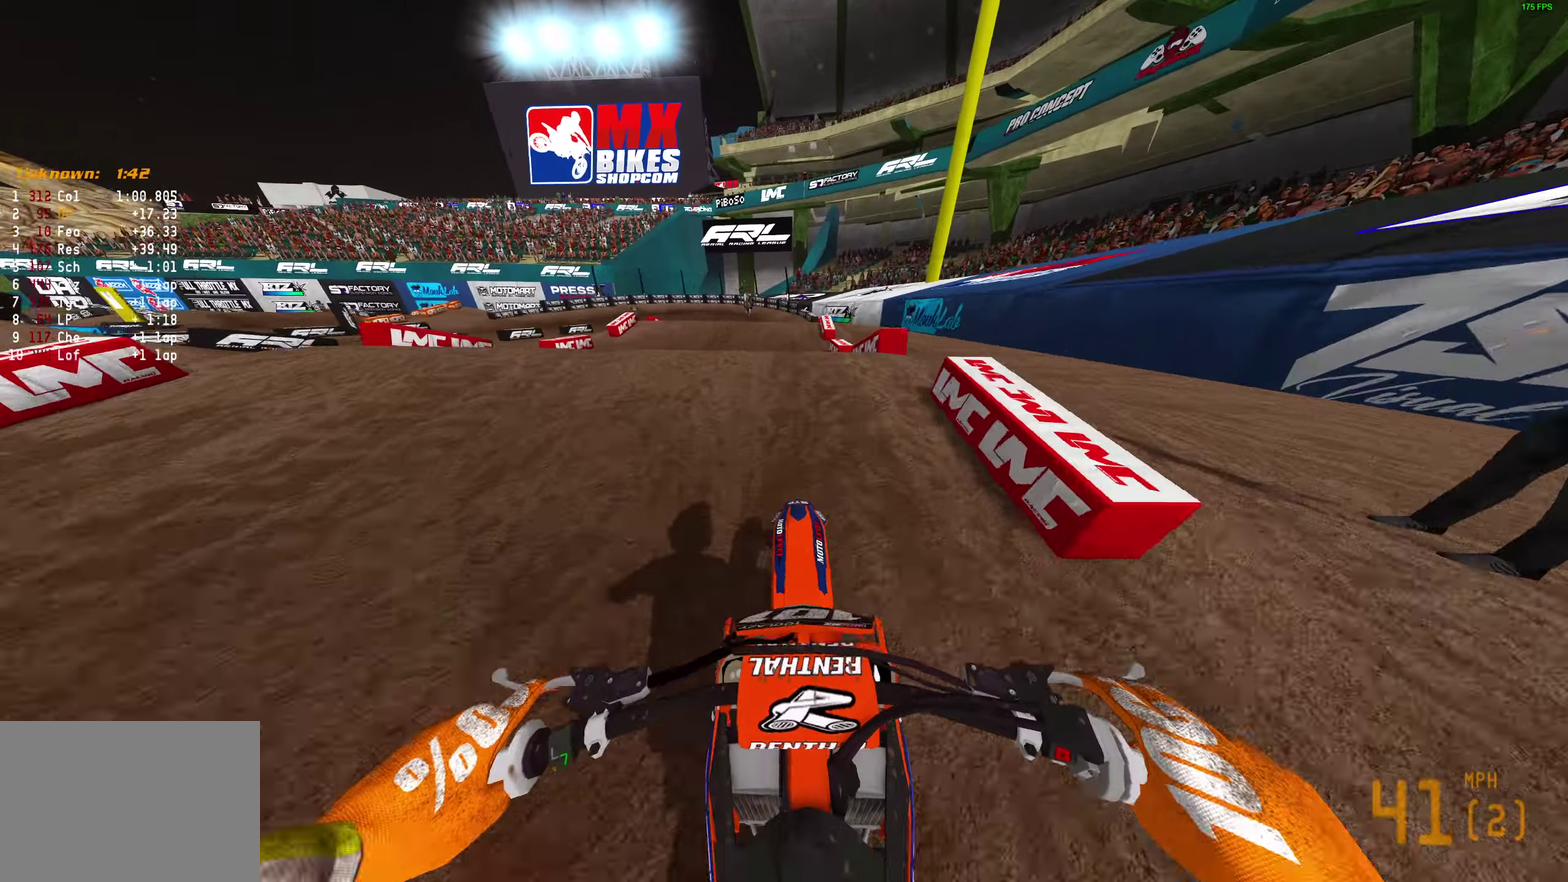
{"dt_ms": 700, "buttons": ["R2"], "left_stick": "right", "right_stick": "down", "button_events": [[133, "R2", "up"], [550, "R2", "down"]]}
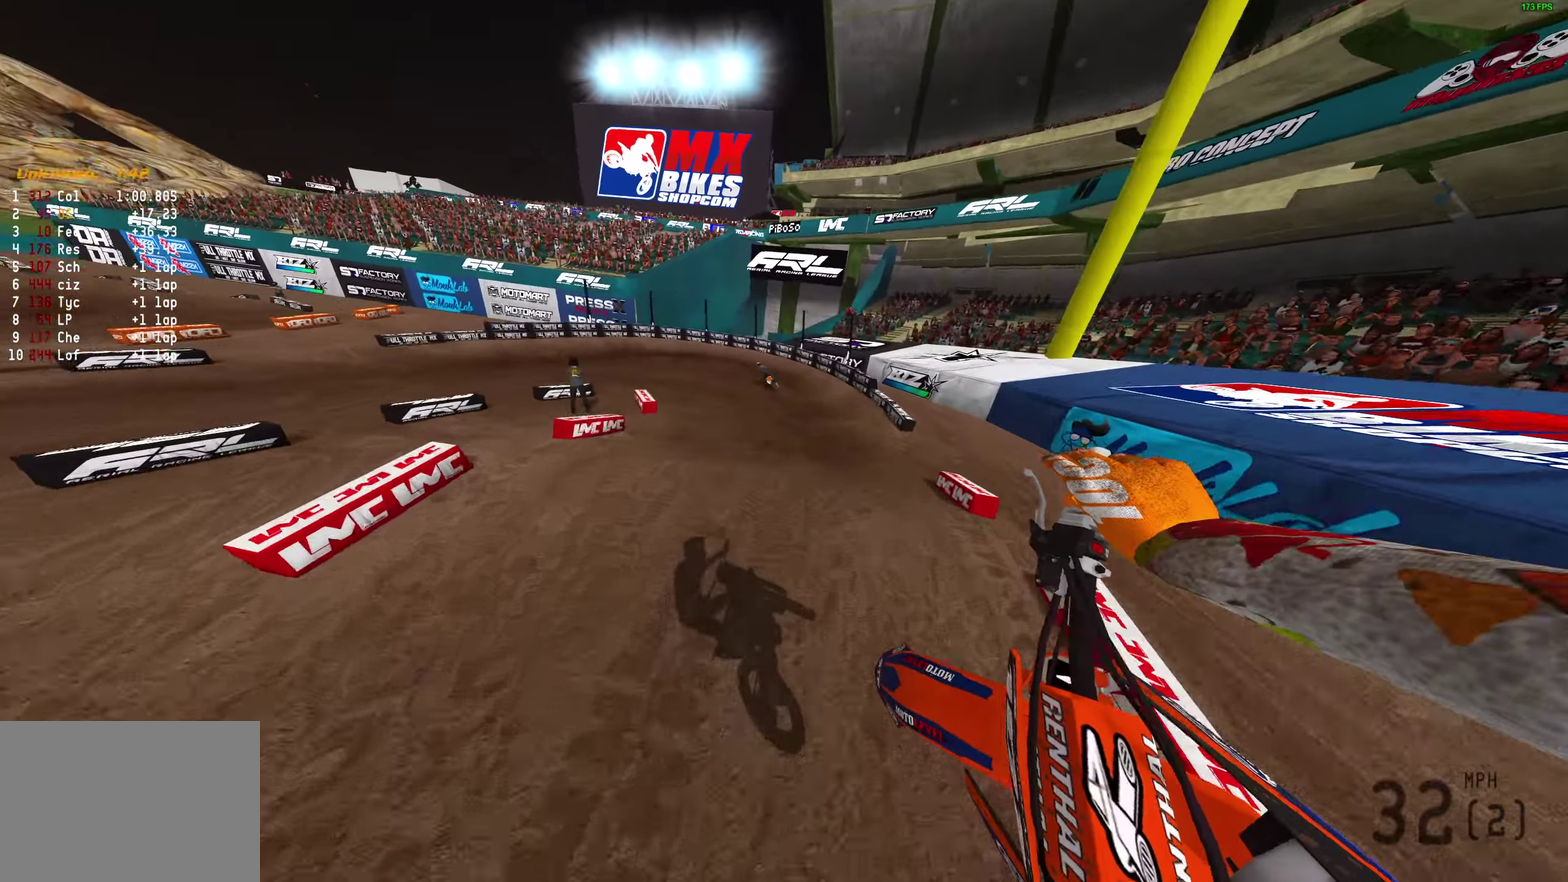
{"dt_ms": 300, "buttons": ["R2"], "left_stick": "down-right", "right_stick": "left", "button_events": []}
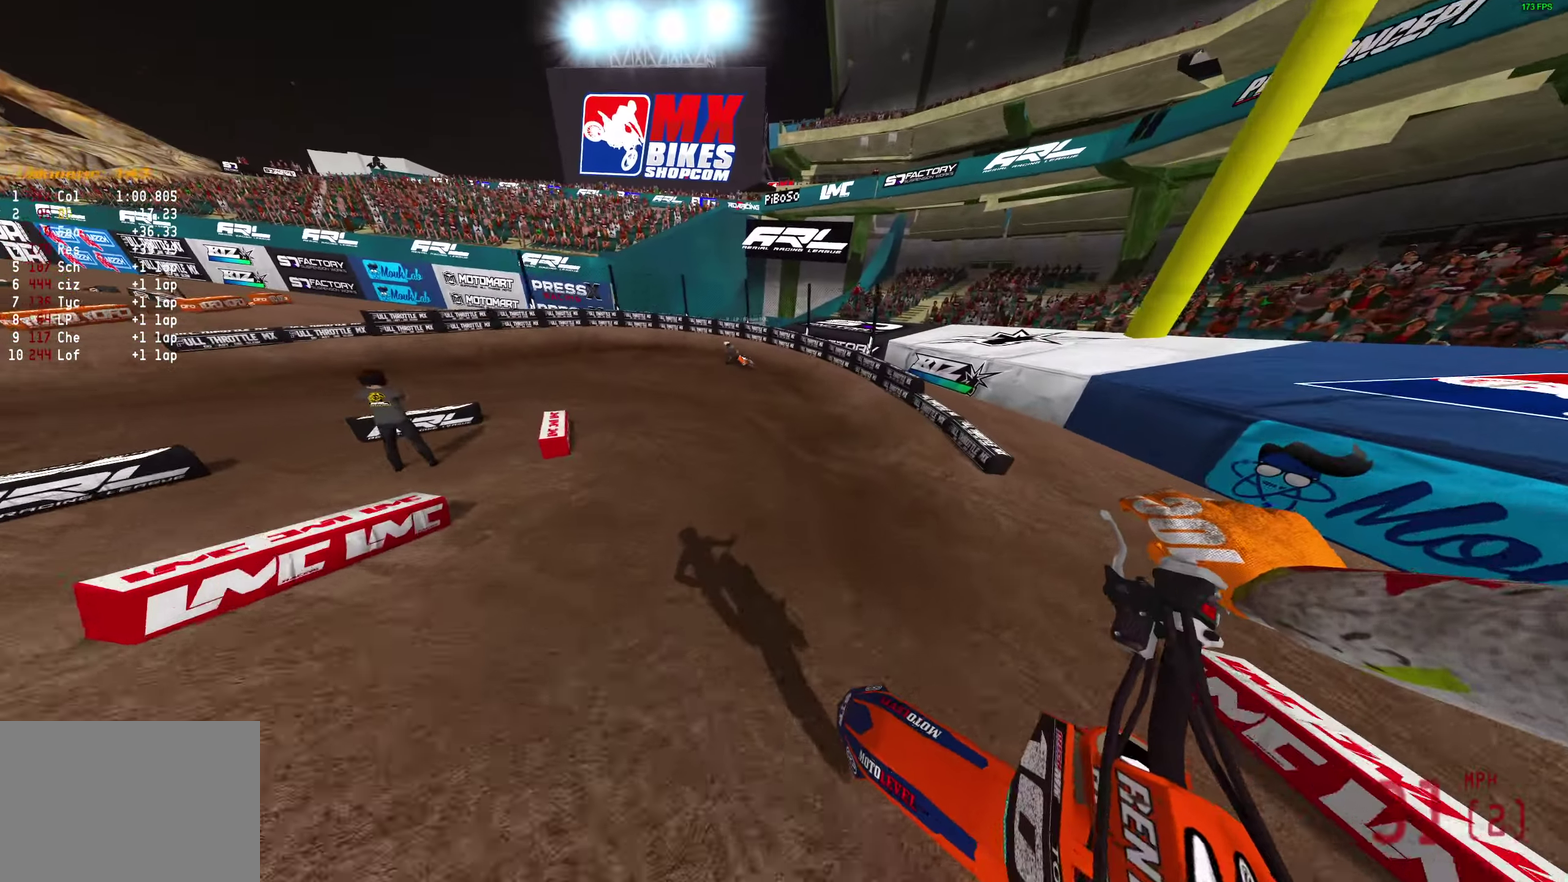
{"dt_ms": 700, "buttons": [], "left_stick": "left", "right_stick": "down", "button_events": [[483, "R2", "up"]]}
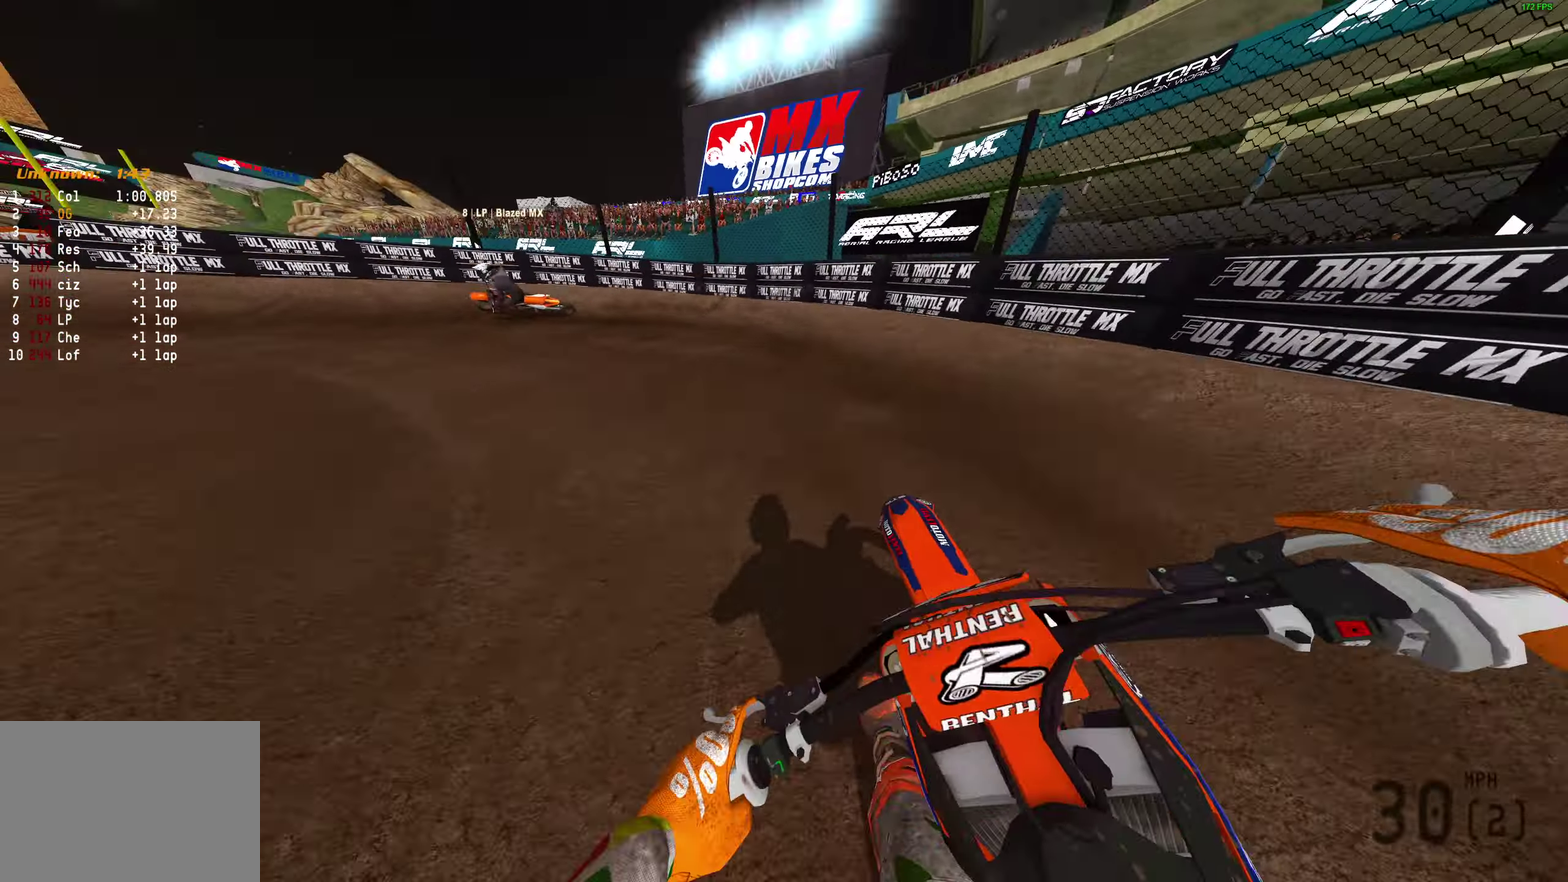
{"dt_ms": 300, "buttons": [], "left_stick": "left", "right_stick": "right", "button_events": []}
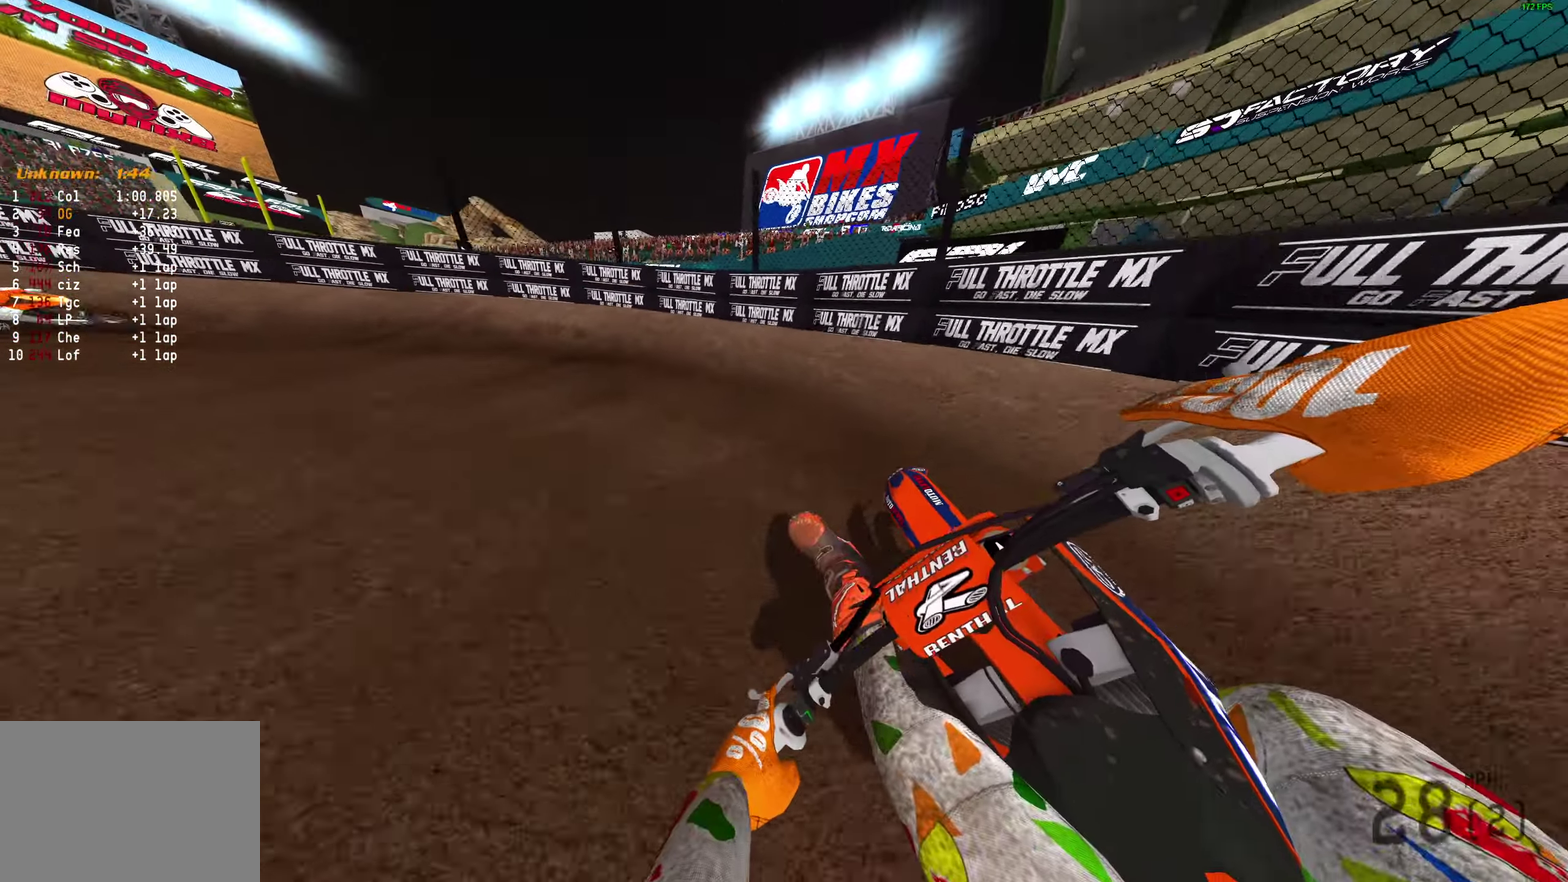
{"dt_ms": 700, "buttons": ["R2"], "left_stick": "left", "right_stick": "right", "button_events": [[167, "R2", "down"]]}
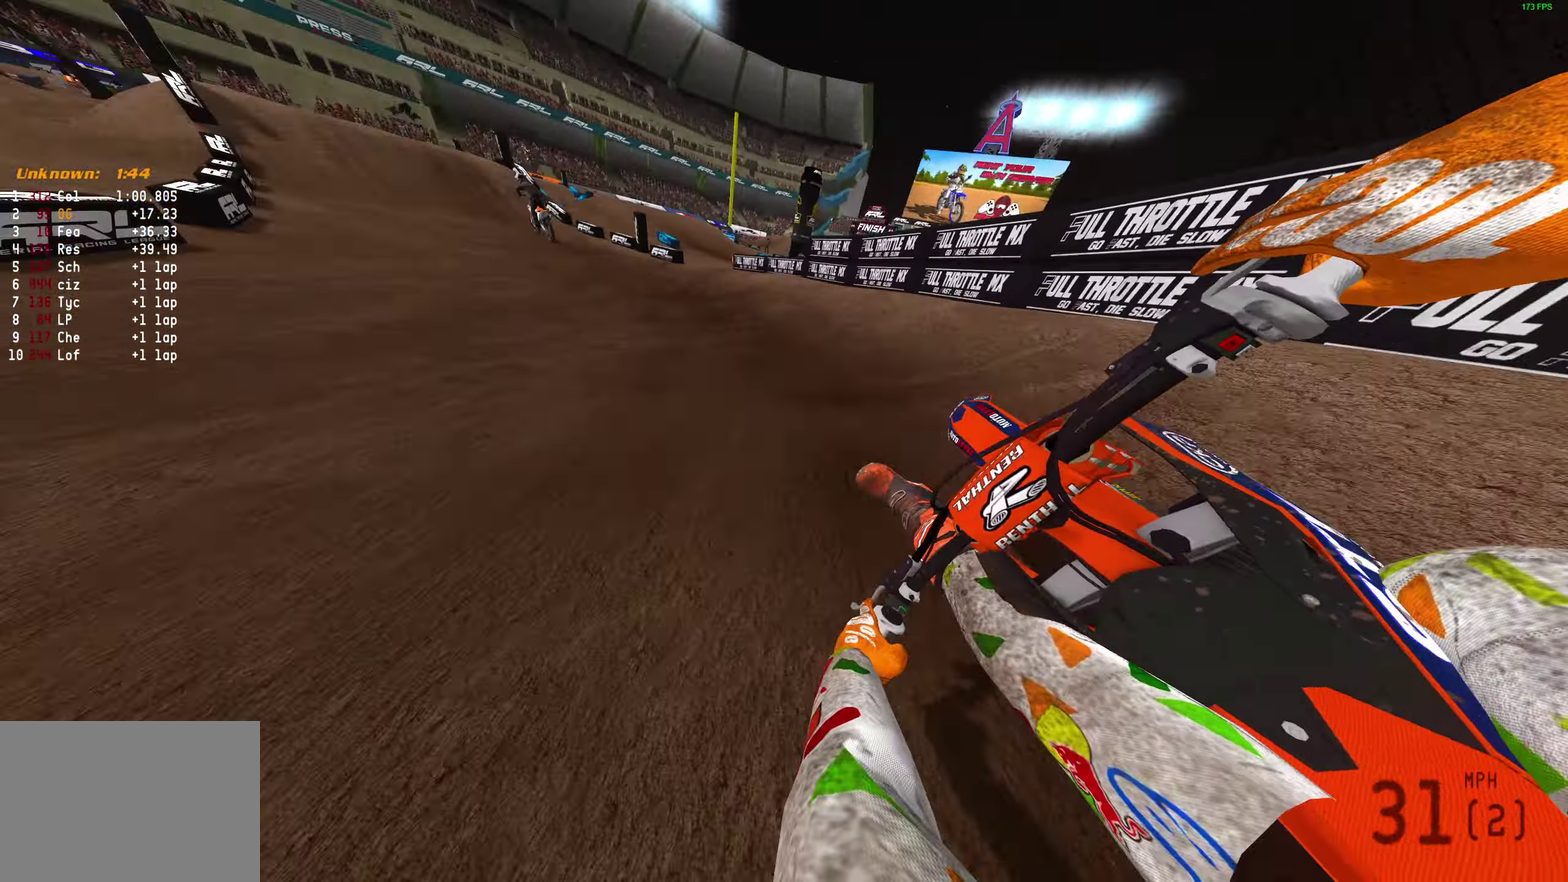
{"dt_ms": 500, "buttons": ["R2"], "left_stick": "center", "right_stick": "right", "button_events": []}
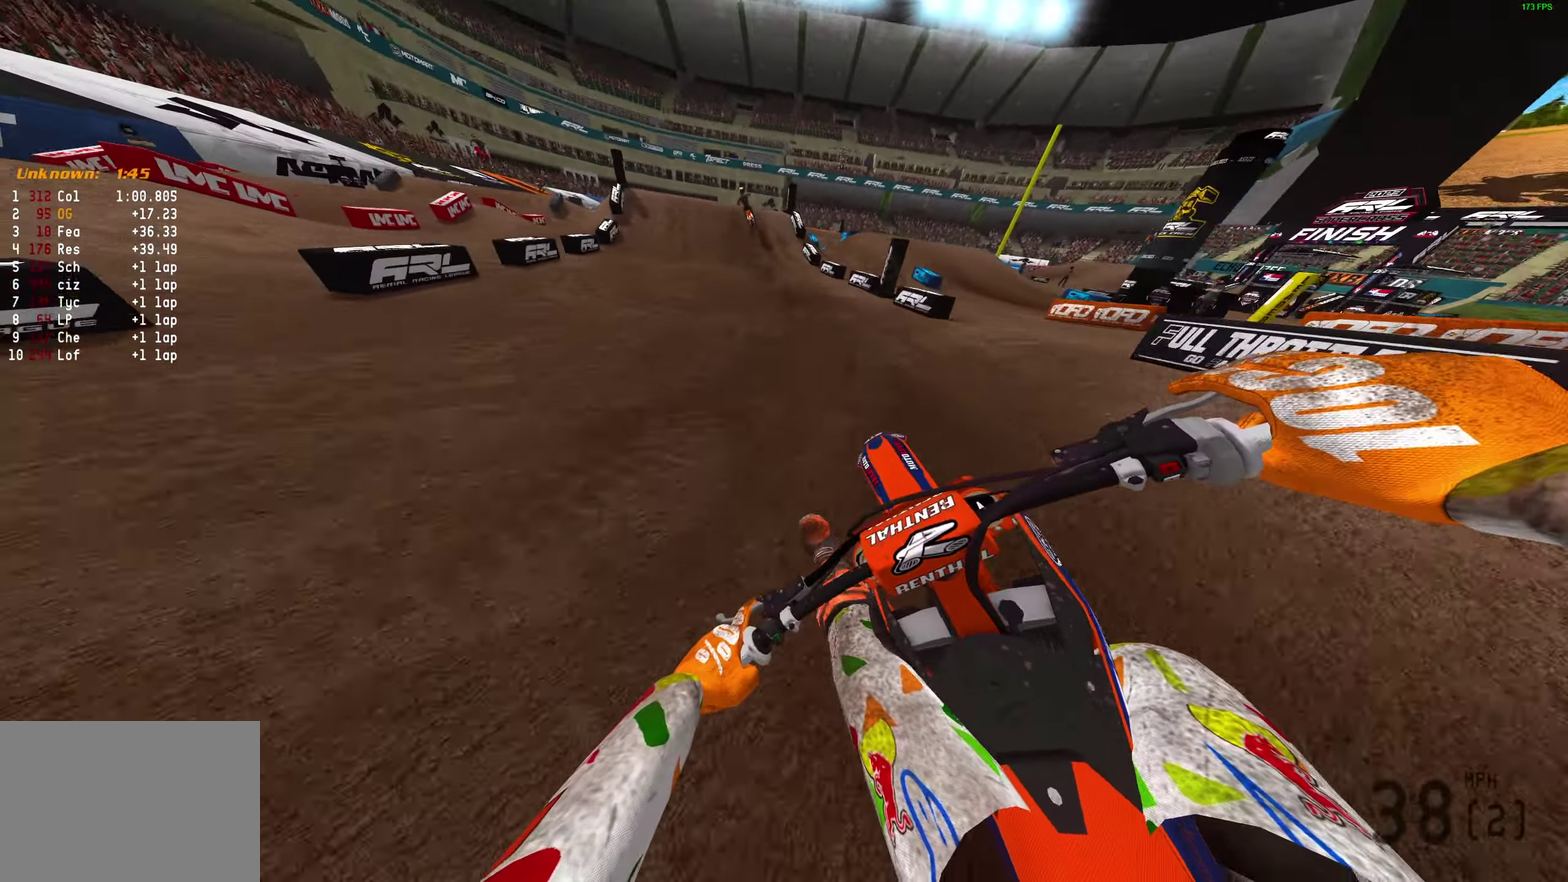
{"dt_ms": 500, "buttons": ["R2"], "left_stick": "center", "right_stick": "left"}
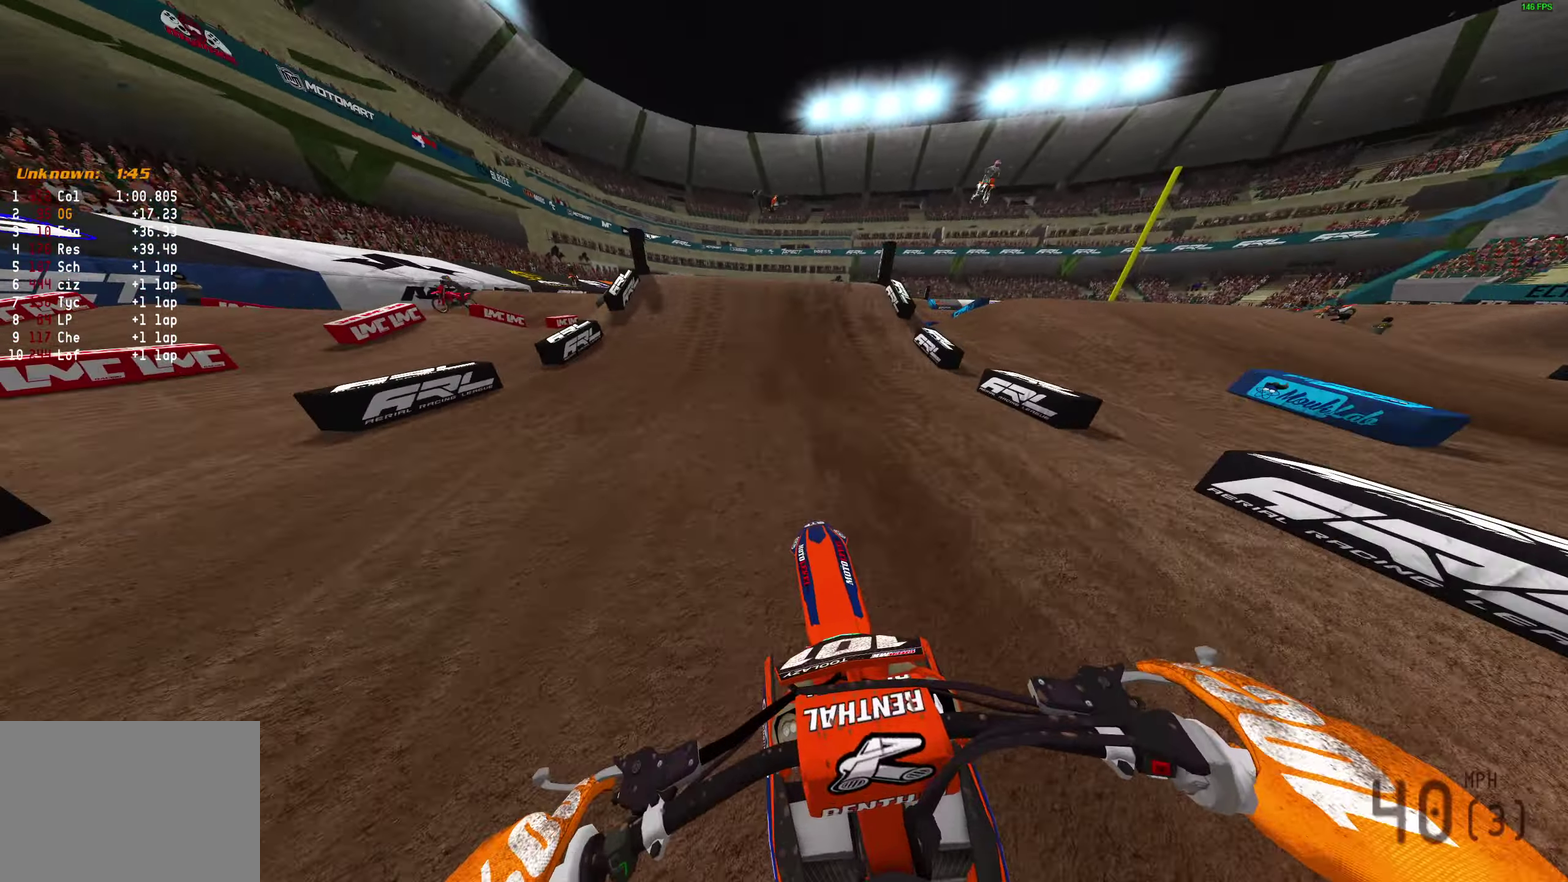
{"dt_ms": 500, "buttons": [], "left_stick": "left", "right_stick": "left", "button_events": [[417, "R2", "up"]]}
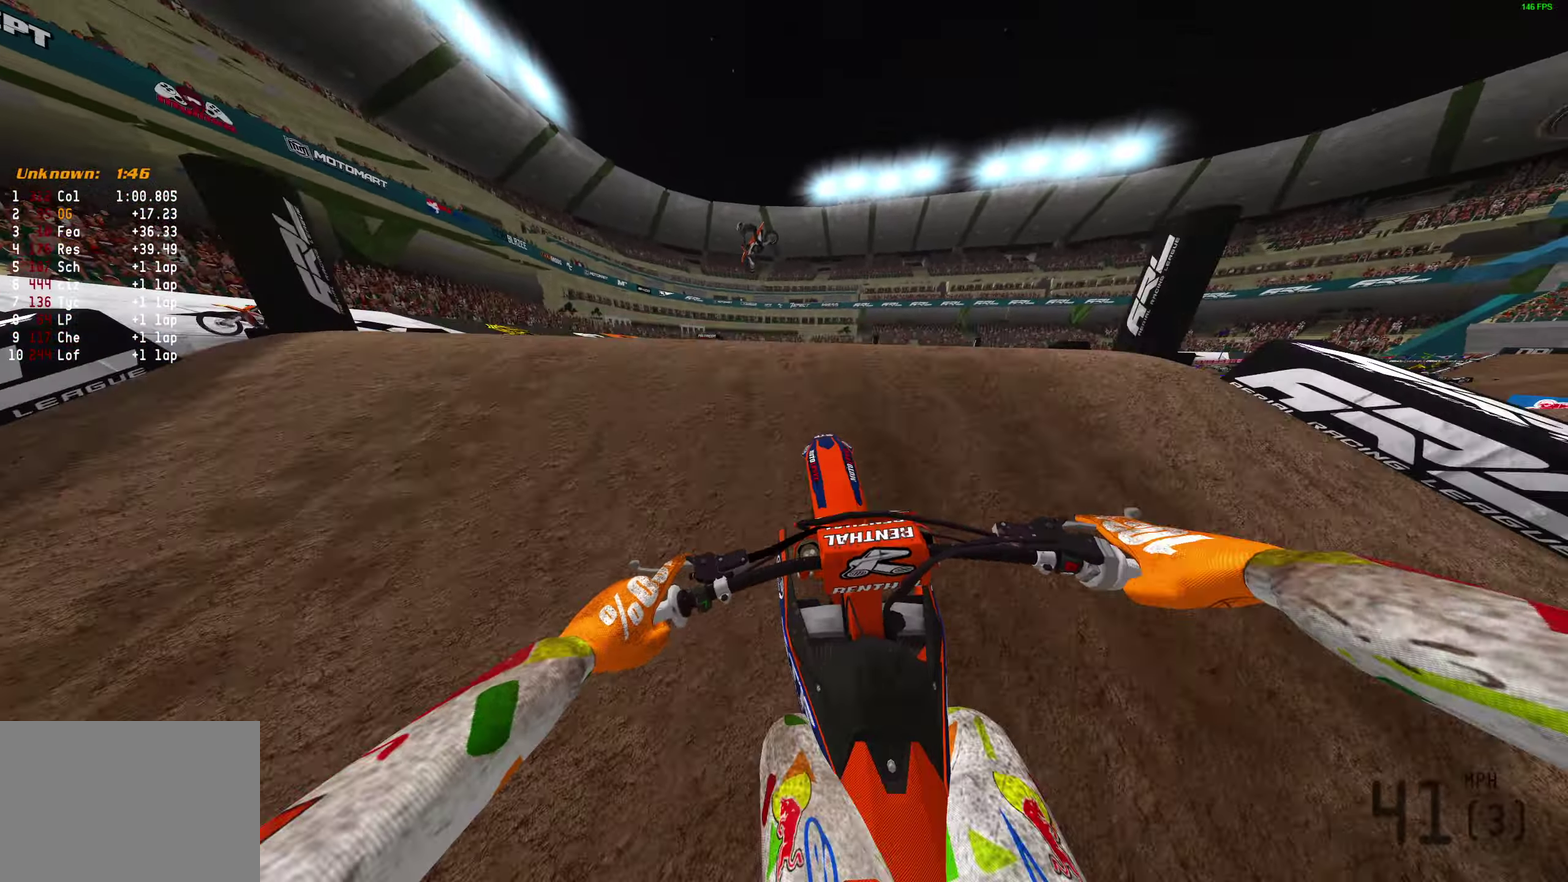
{"dt_ms": 500, "buttons": [], "left_stick": "right", "right_stick": "right", "button_events": []}
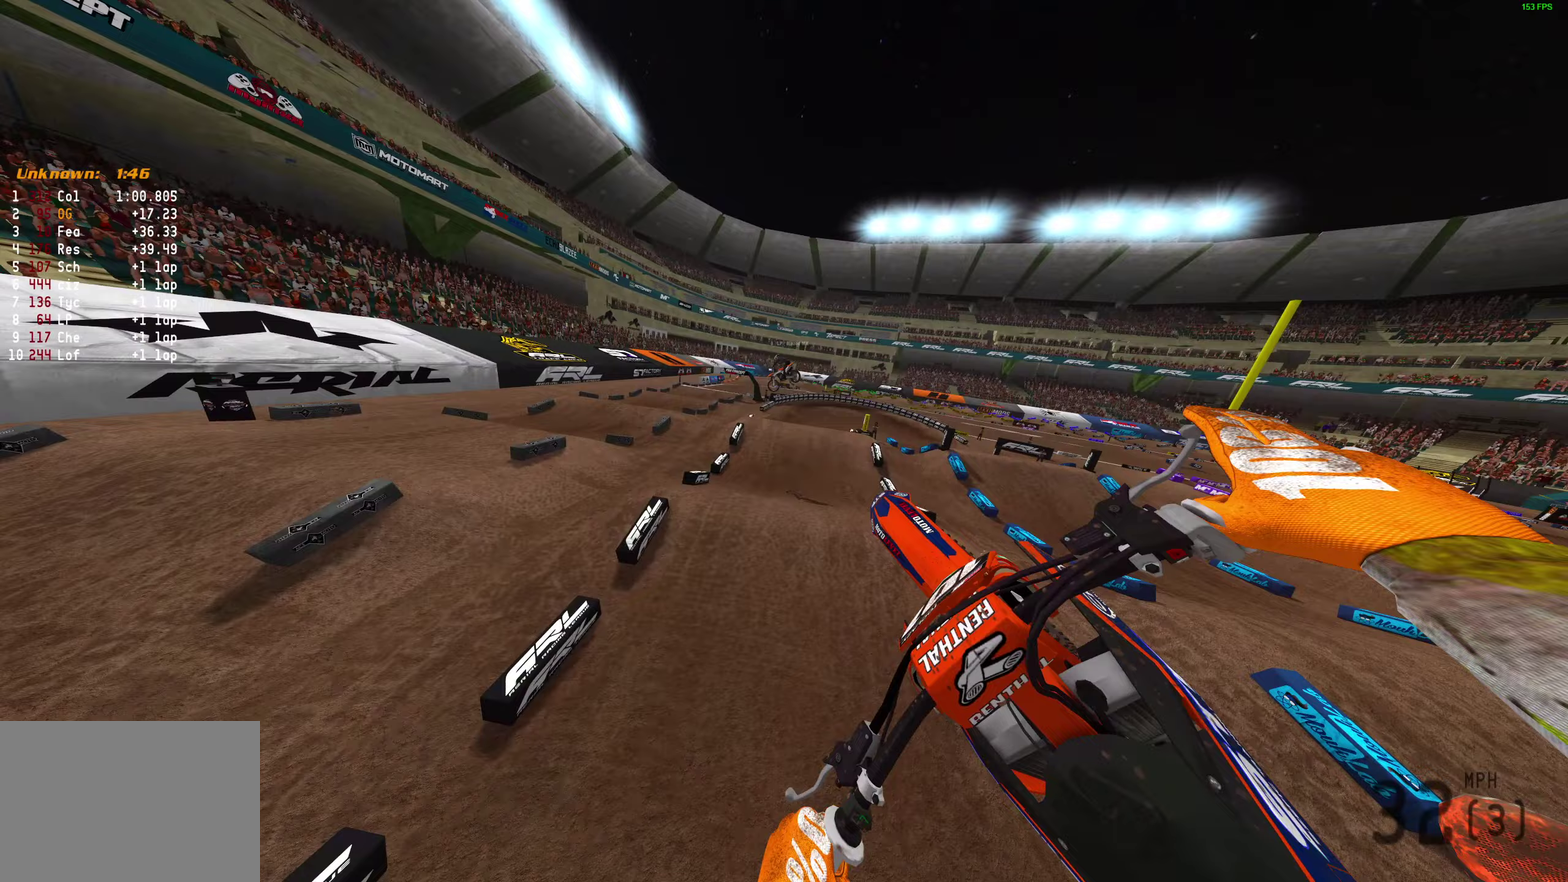
{"dt_ms": 500, "buttons": ["R2"], "left_stick": "right", "right_stick": "up-right", "button_events": [[67, "R2", "down"]]}
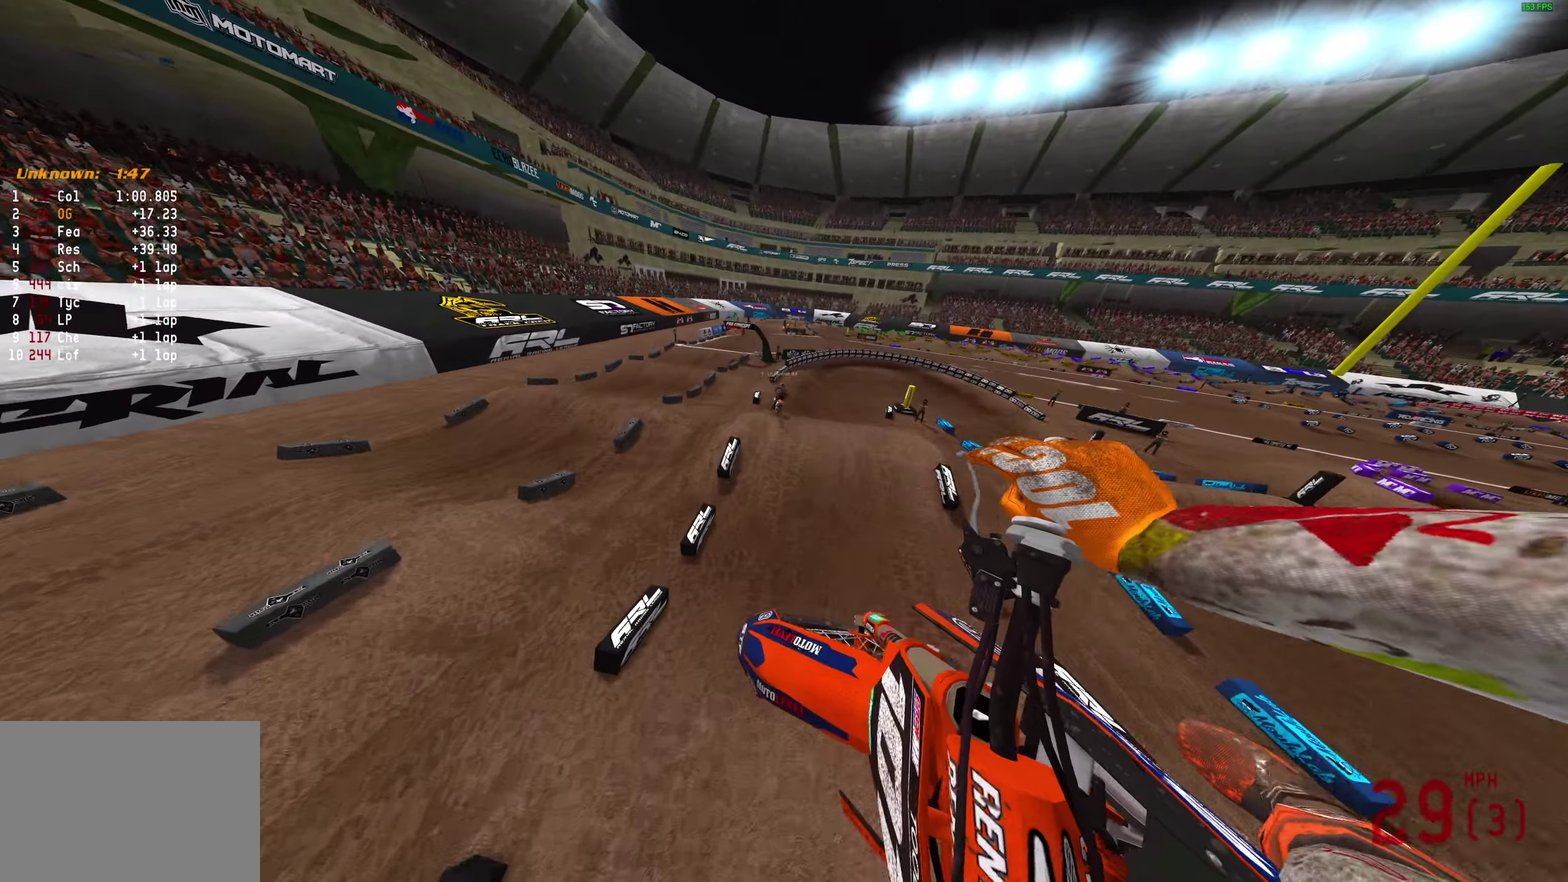
{"dt_ms": 300, "buttons": ["R2"], "left_stick": "right", "right_stick": "center", "button_events": []}
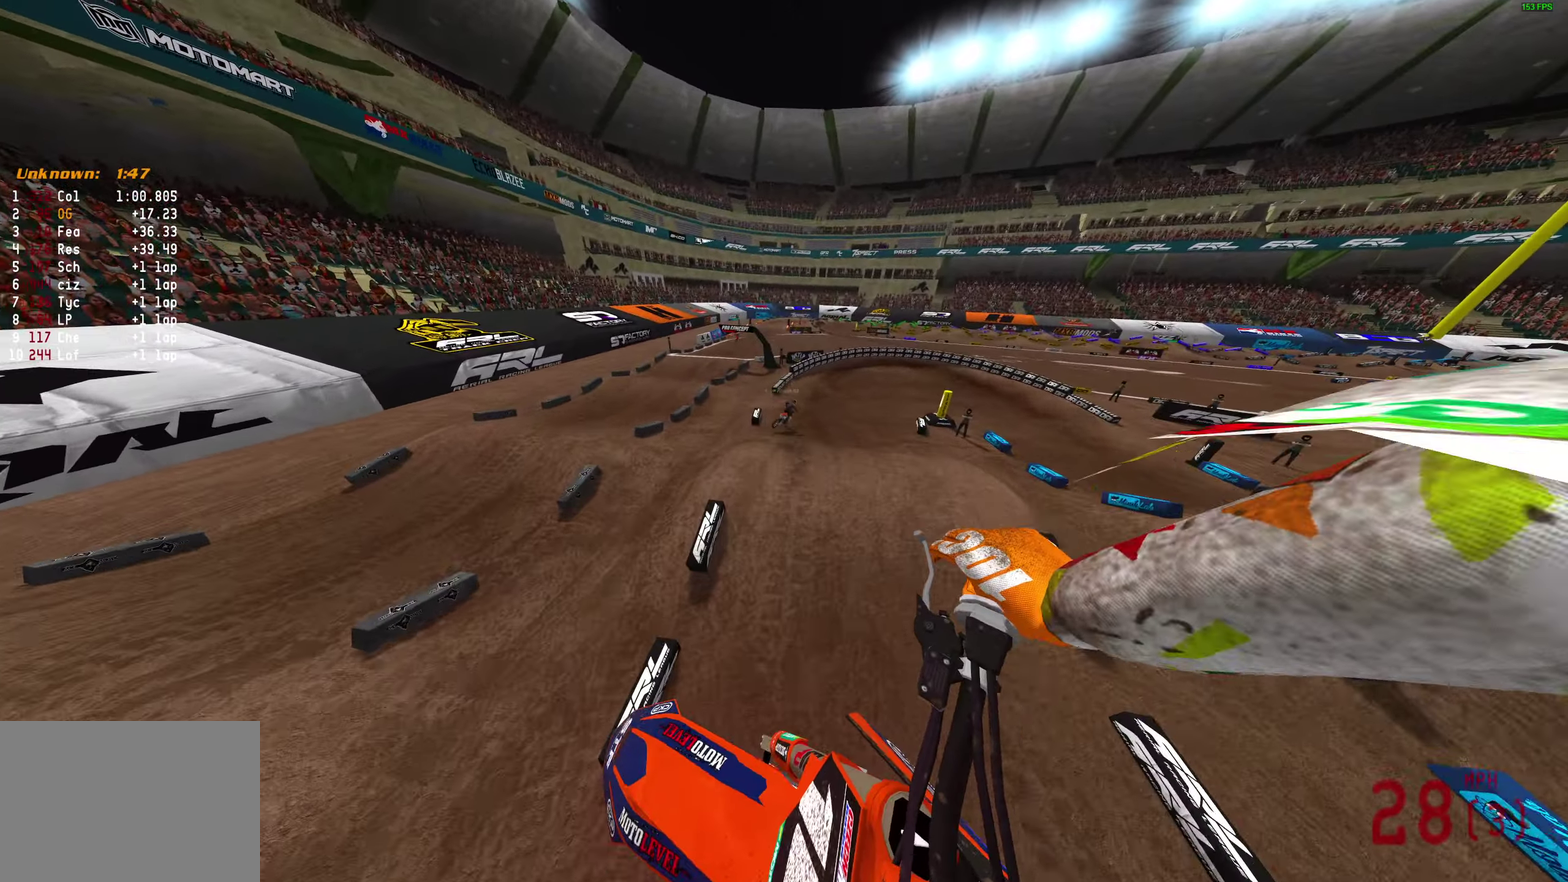
{"dt_ms": 800, "buttons": ["R2"], "left_stick": "center", "right_stick": "center", "button_events": []}
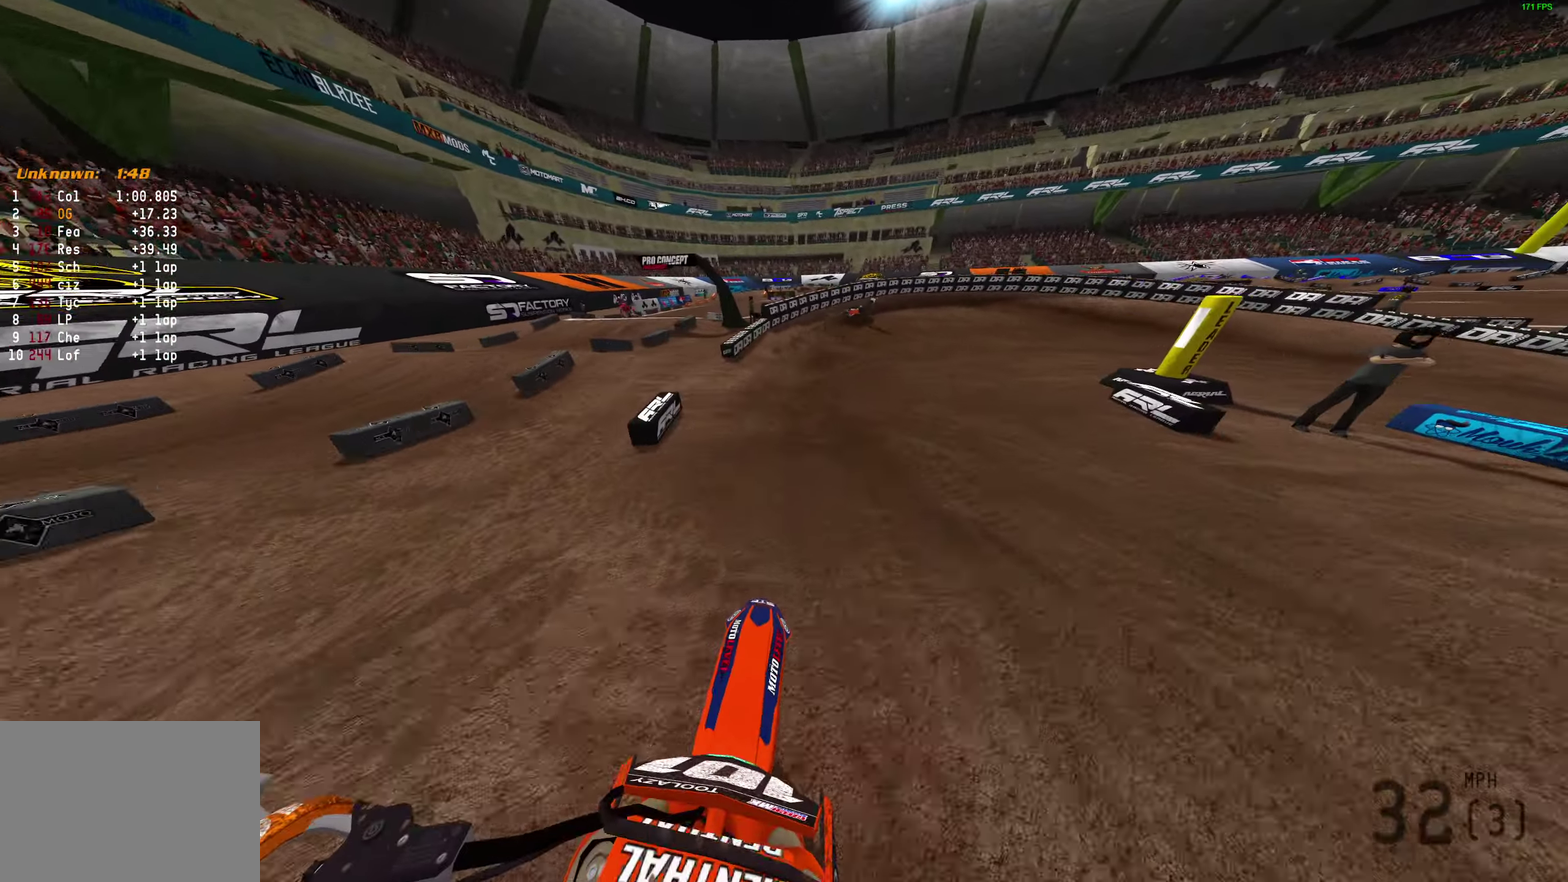
{"dt_ms": 400, "buttons": ["R2"], "left_stick": "right", "right_stick": "center", "button_events": []}
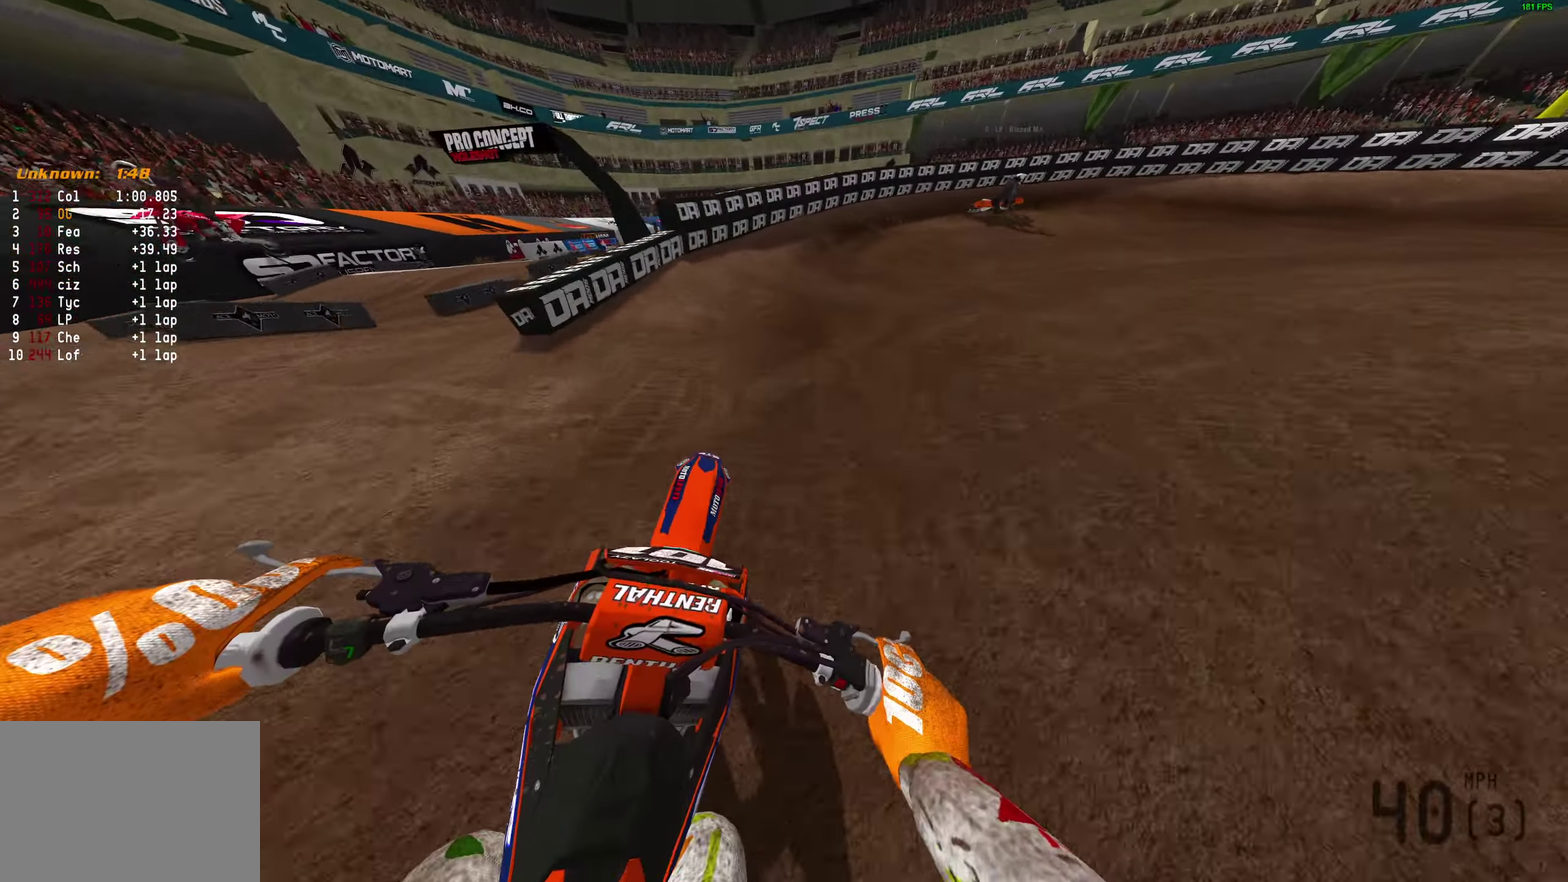
{"dt_ms": 500, "buttons": [], "left_stick": "right", "right_stick": "left", "button_events": [[33, "R2", "up"]]}
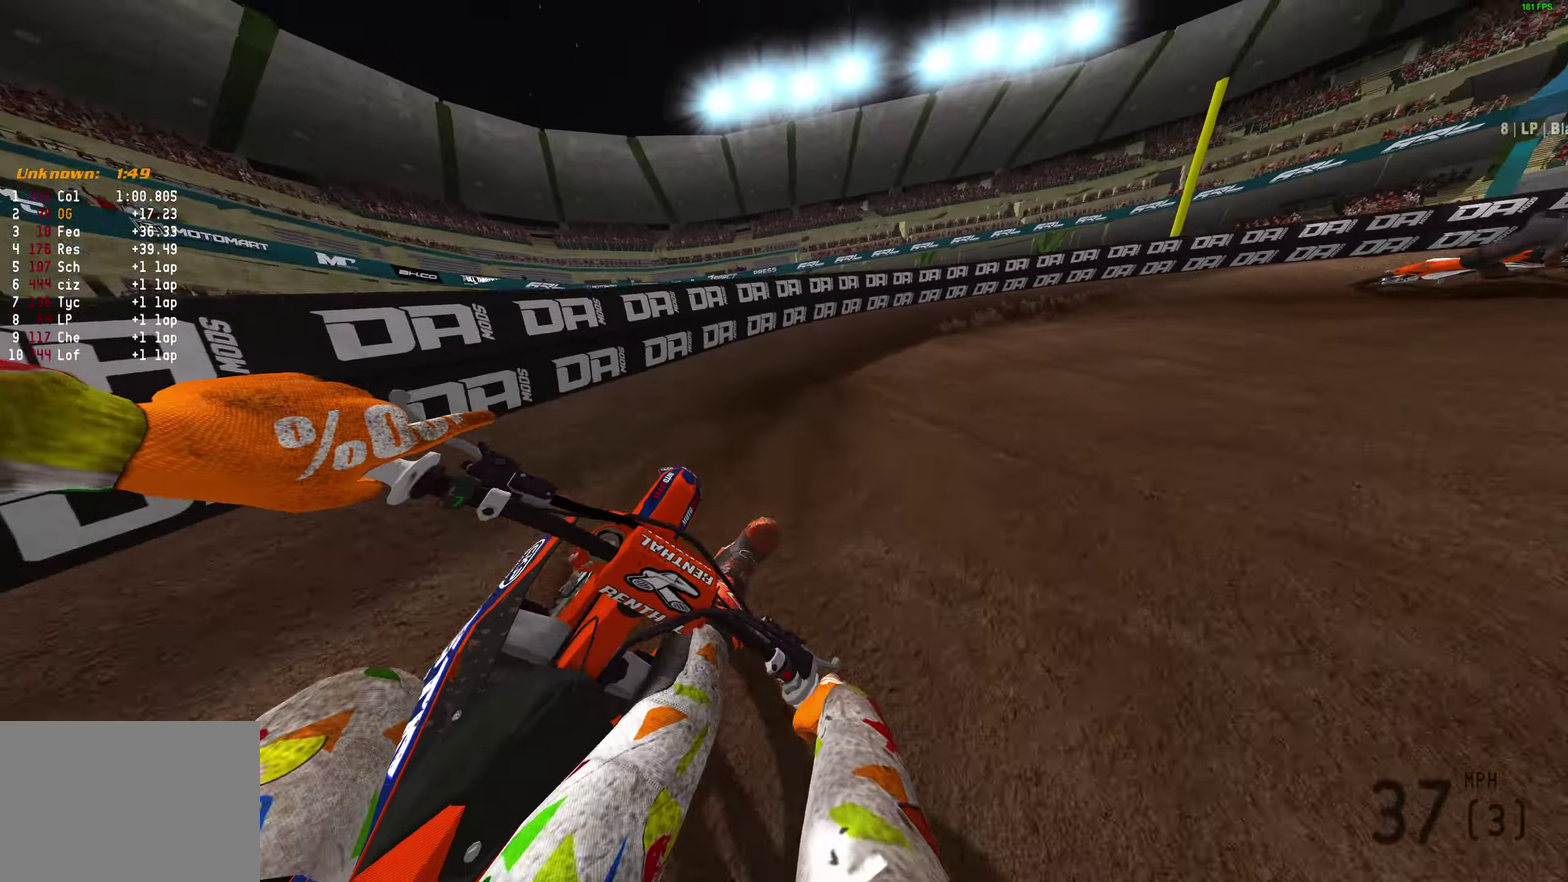
{"dt_ms": 500, "buttons": ["R2"], "left_stick": "right", "right_stick": "left", "button_events": [[183, "R2", "down"]]}
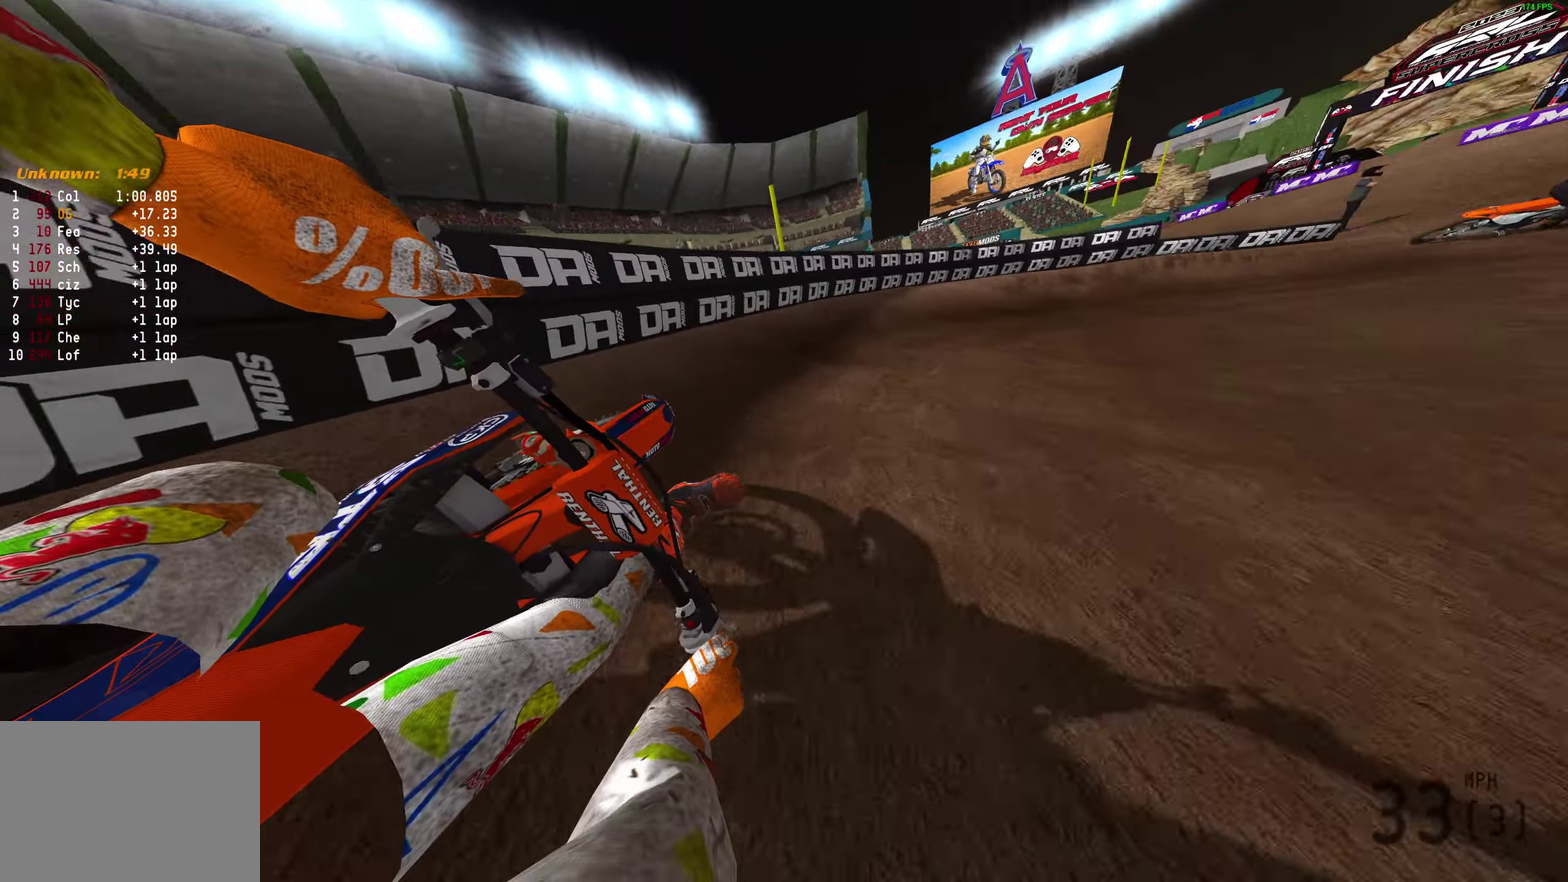
{"dt_ms": 400, "buttons": ["R2"], "left_stick": "right", "right_stick": "left", "button_events": []}
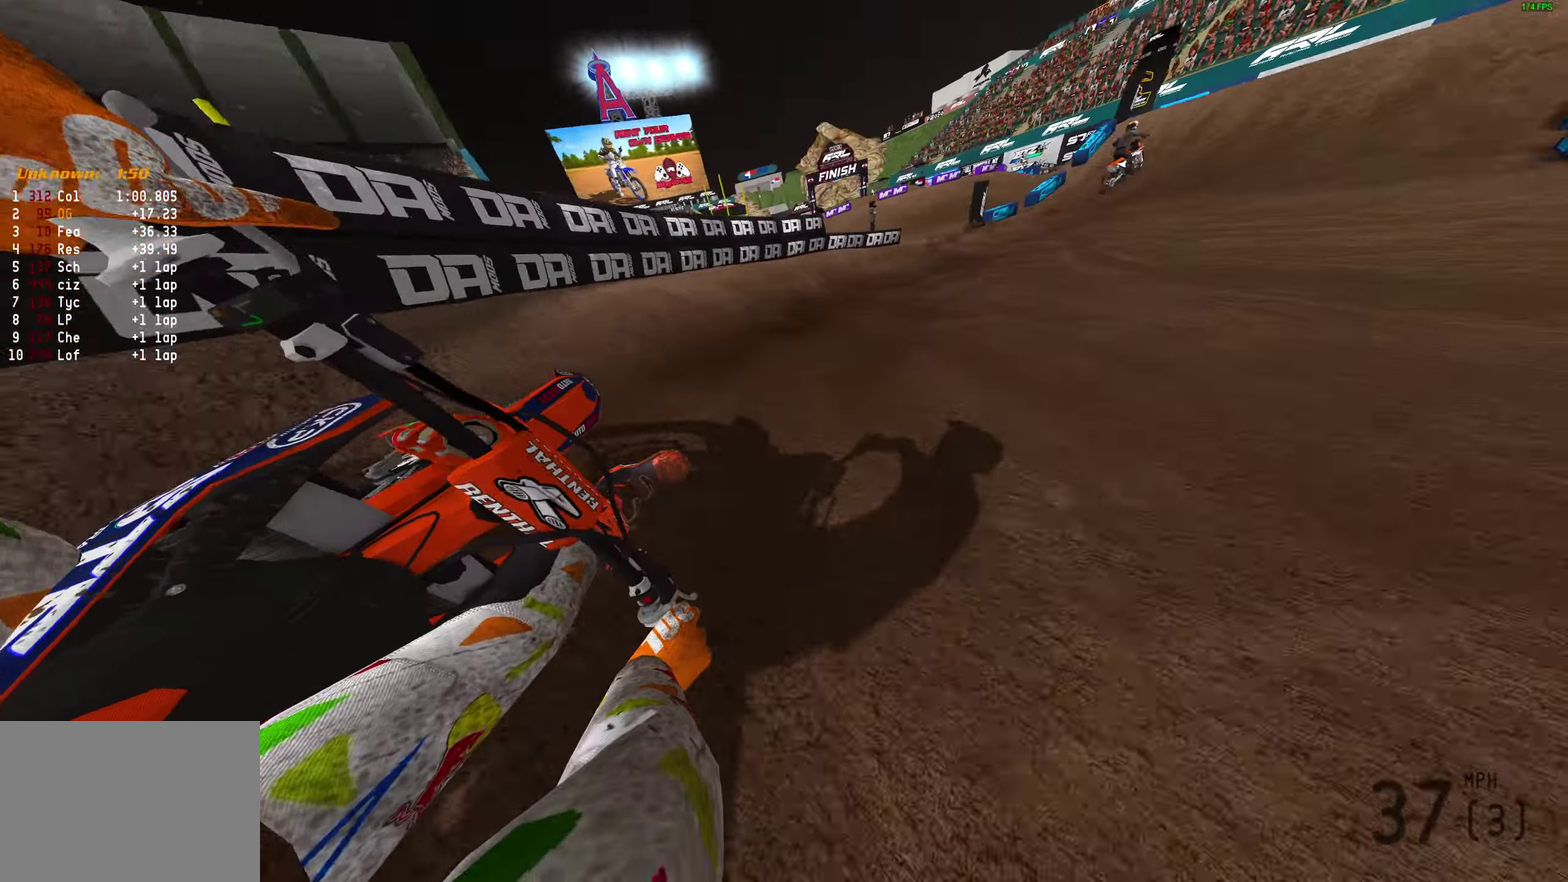
{"dt_ms": 800, "buttons": ["R2"], "left_stick": "center", "right_stick": "center", "button_events": []}
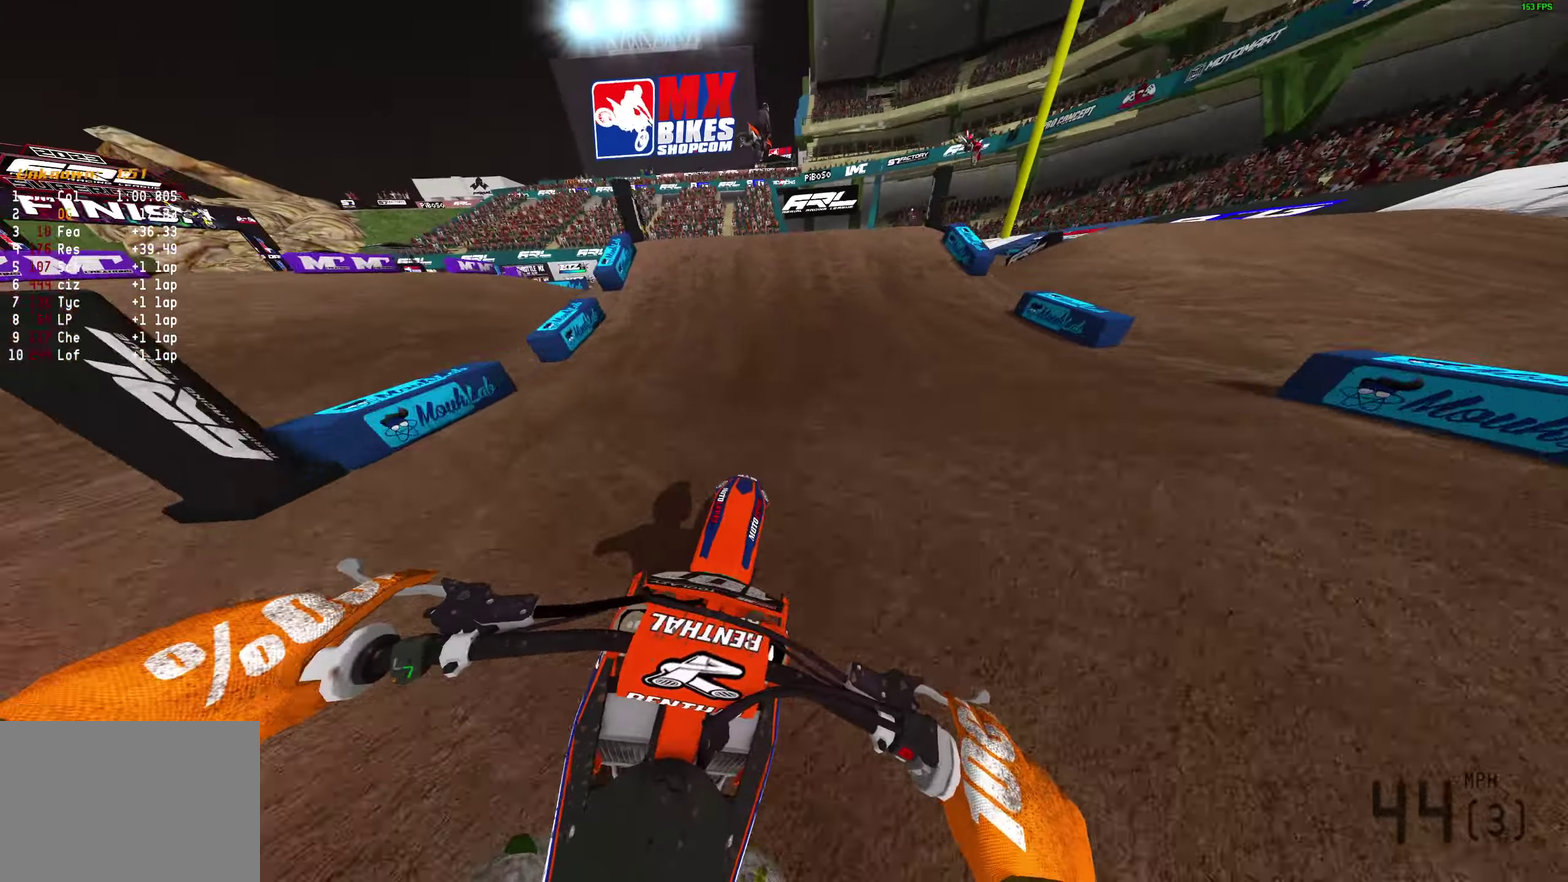
{"dt_ms": 300, "buttons": ["R2"], "left_stick": "center", "right_stick": "left", "button_events": []}